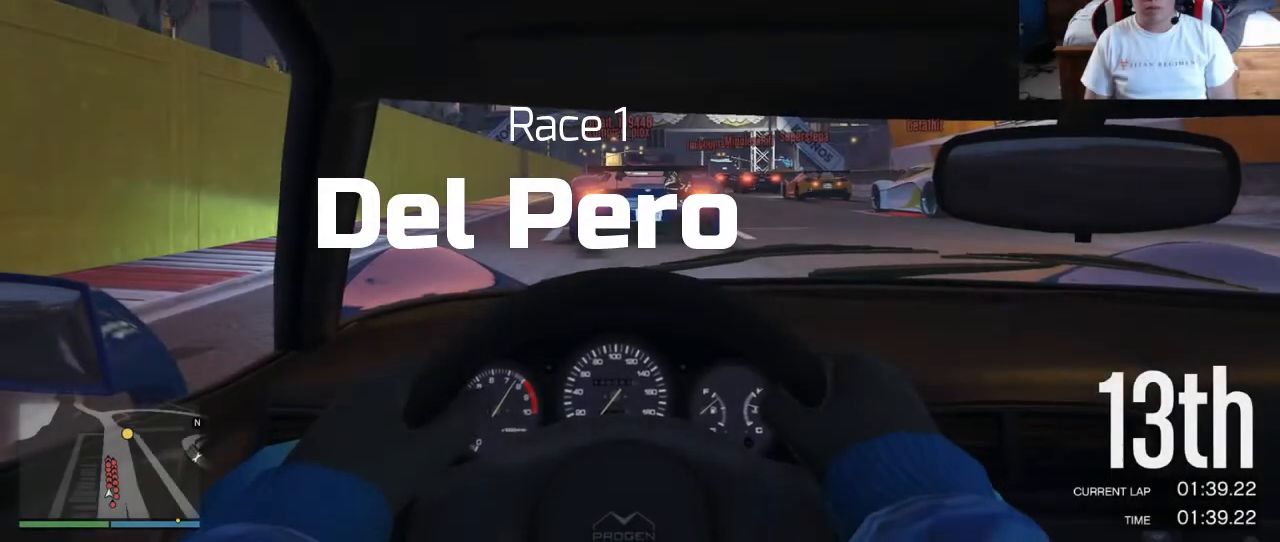
Gameplay with a controller (Xbox layout); each line is a JSON object with the inputs held at the frame after it. "events" lists button and stick changes between this image and that frame as [ms after this image, input, new state], when the widget could be followed in between. Not read: L3 R3.
{"buttons": ["R1", "R2"], "left_stick": "center", "right_stick": "center", "events": []}
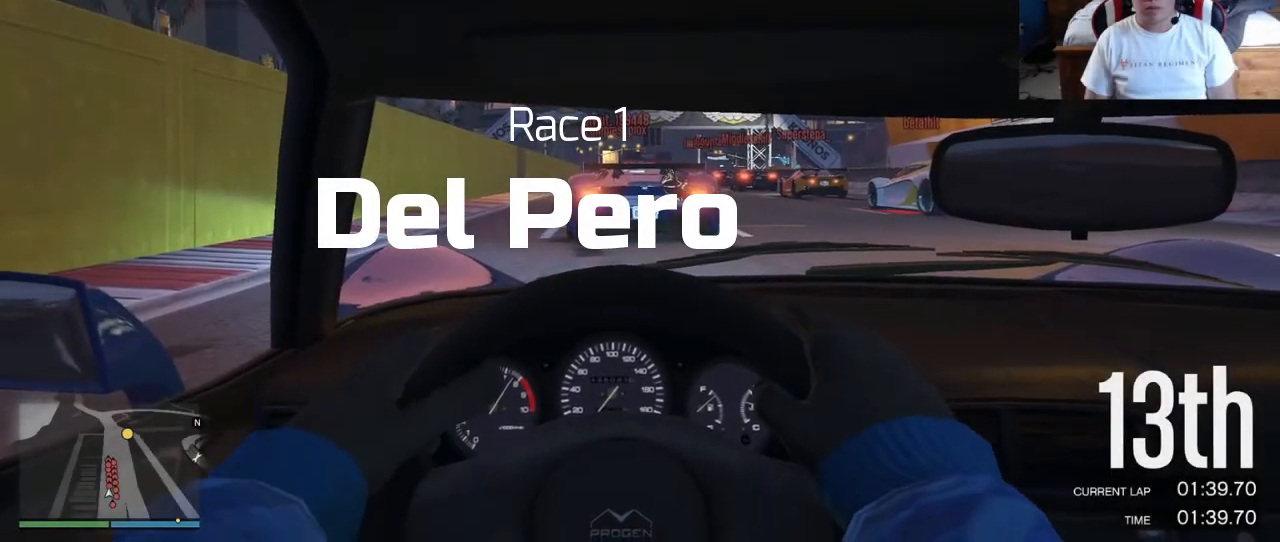
{"buttons": ["R1", "R2"], "left_stick": "center", "right_stick": "center", "events": []}
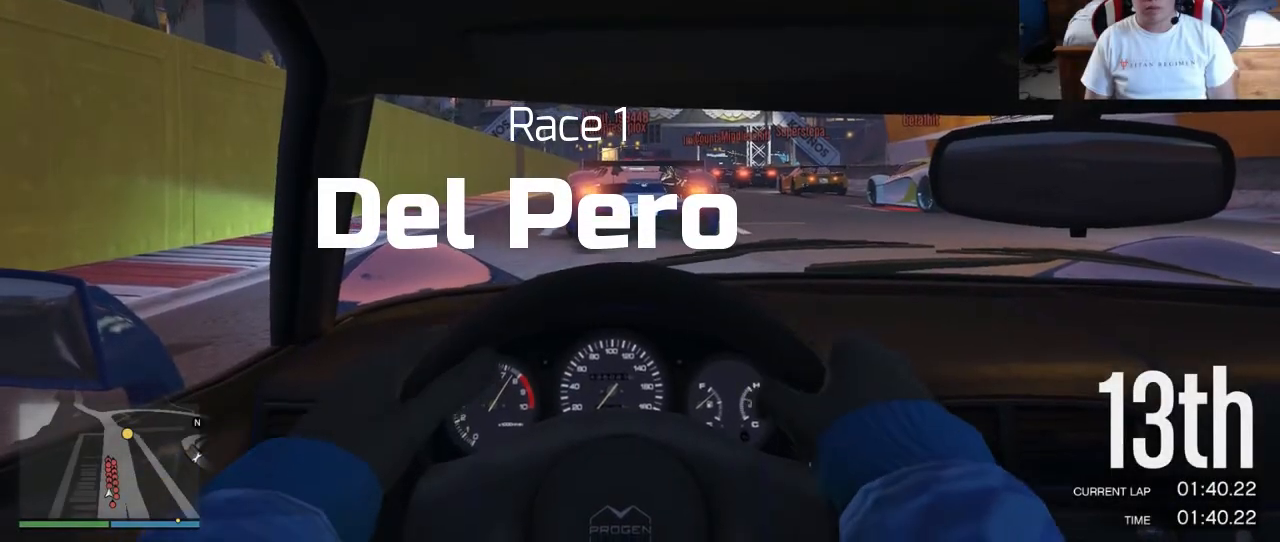
{"buttons": ["R1", "R2"], "left_stick": "center", "right_stick": "center", "events": []}
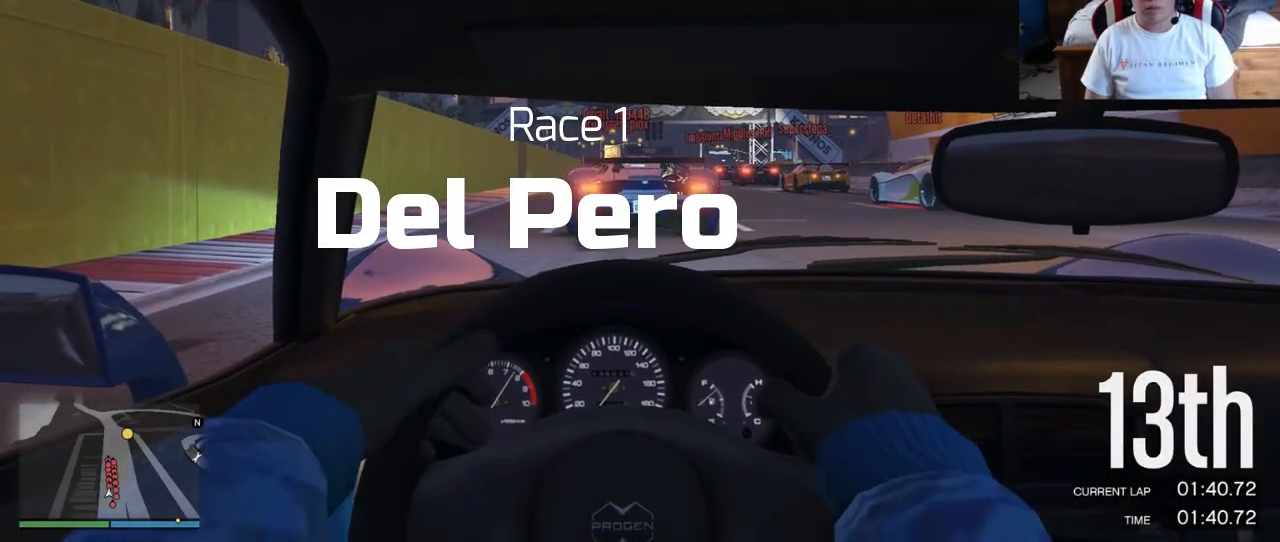
{"buttons": ["R1", "R2"], "left_stick": "center", "right_stick": "center", "events": [[400, "SELECT", "down"], [500, "SELECT", "up"]]}
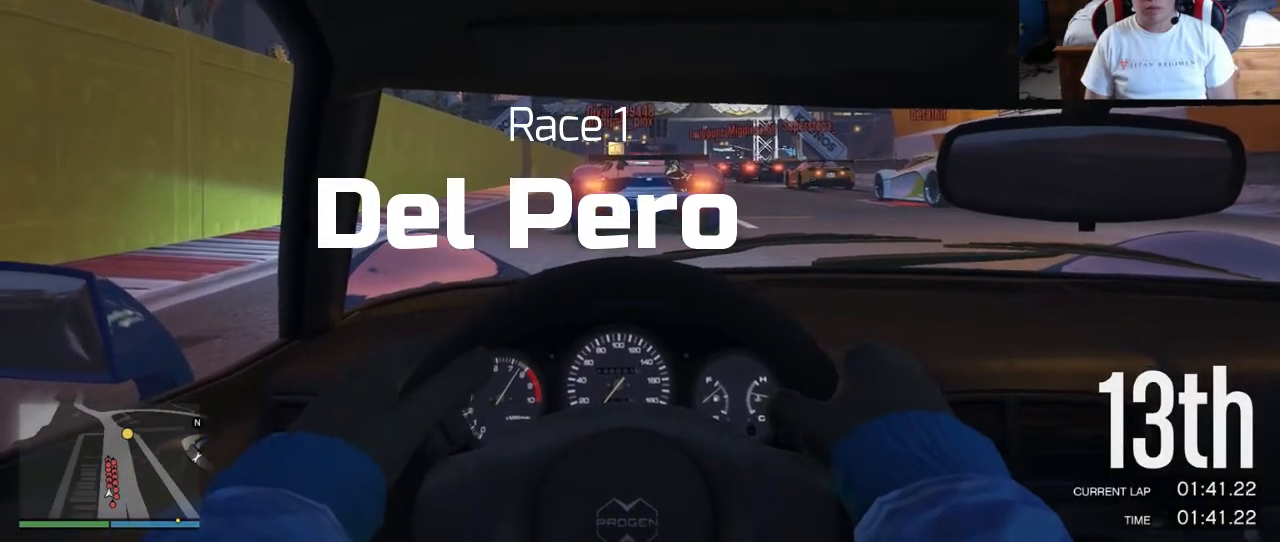
{"buttons": ["R1", "R2"], "left_stick": "center", "right_stick": "center", "events": []}
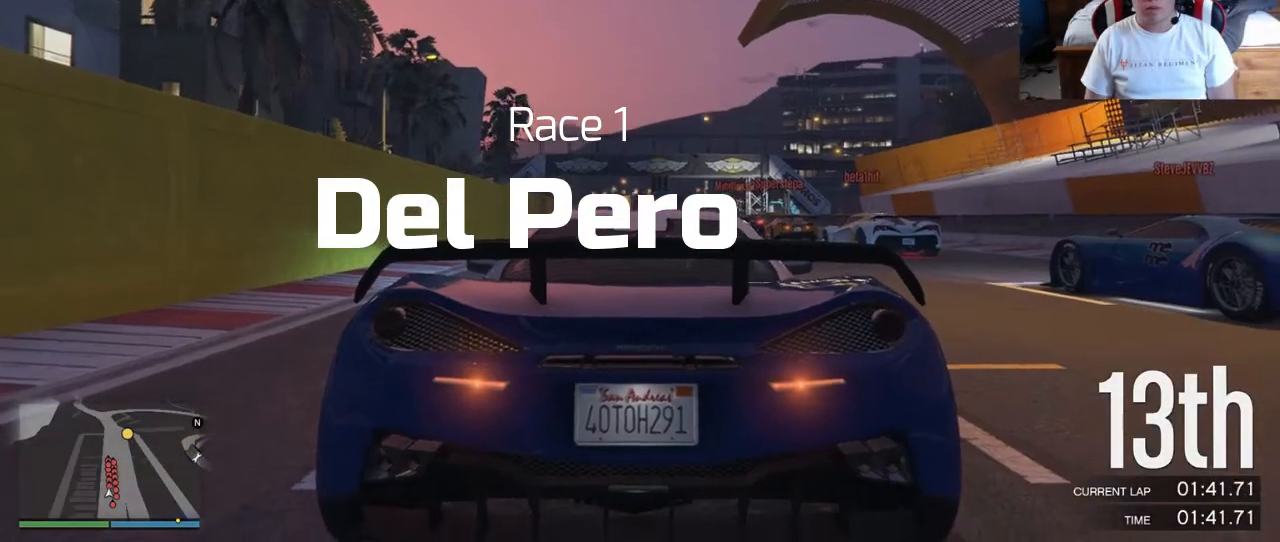
{"buttons": ["R2"], "left_stick": "left", "right_stick": "center", "events": [[133, "R1", "up"], [417, "left_stick", "left"]]}
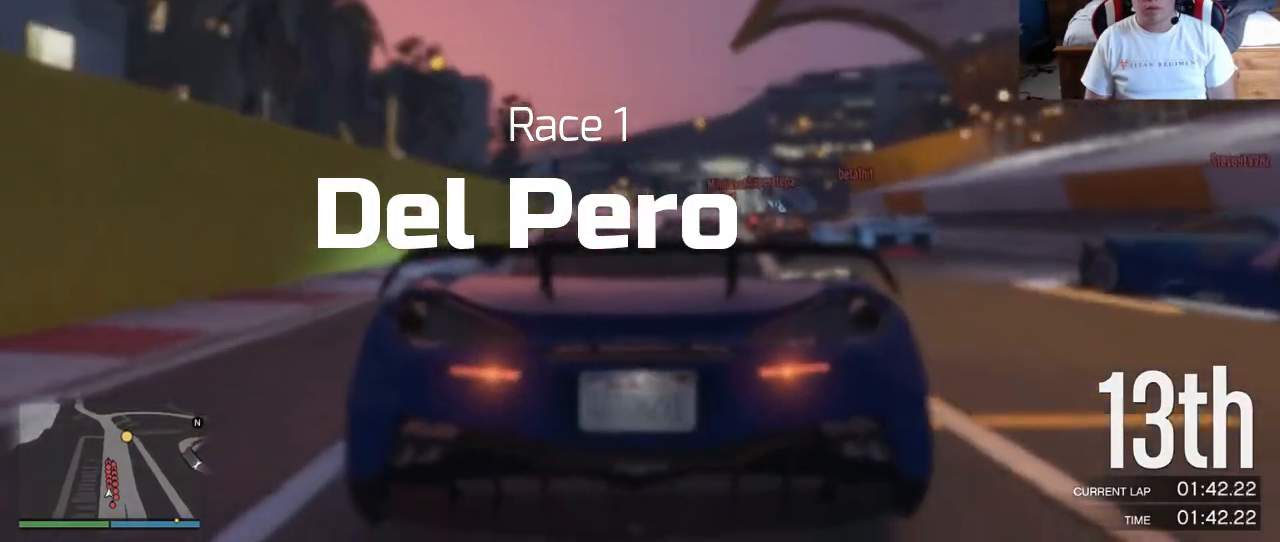
{"buttons": ["R2"], "left_stick": "center", "right_stick": "center", "events": [[17, "left_stick", "center"], [250, "left_stick", "left"], [383, "left_stick", "center"]]}
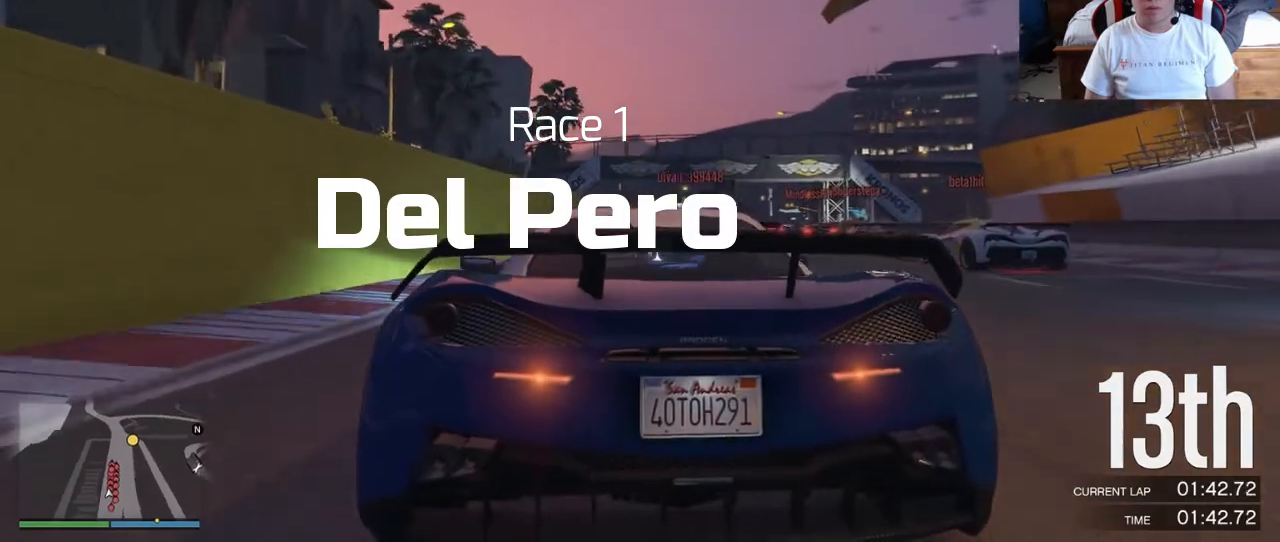
{"buttons": ["R2"], "left_stick": "right", "right_stick": "center", "events": [[433, "left_stick", "right"]]}
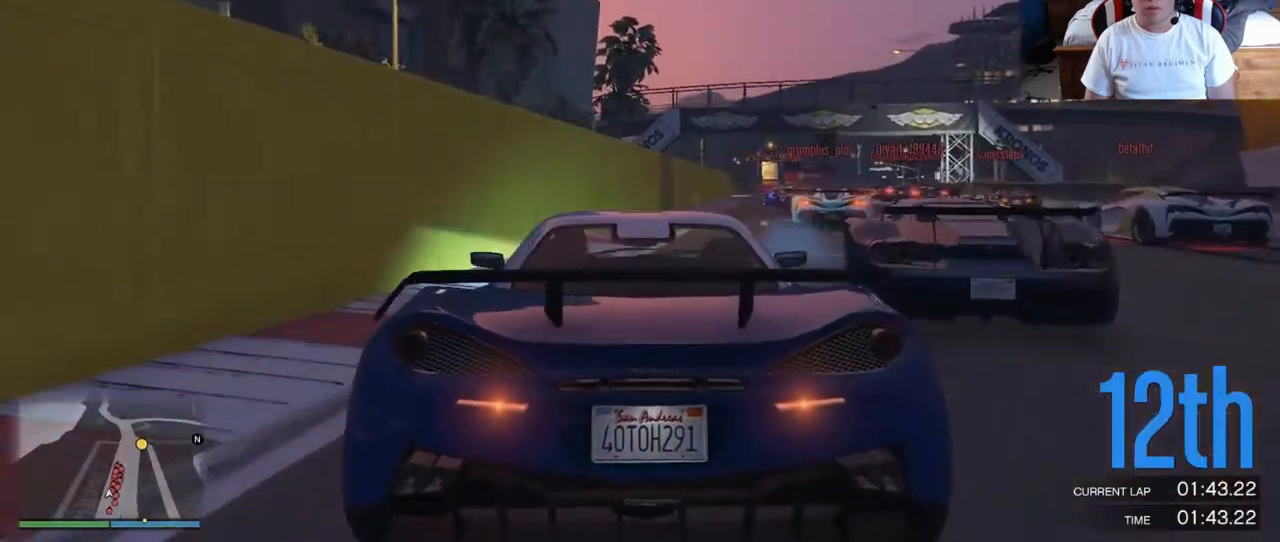
{"buttons": ["R2"], "left_stick": "center", "right_stick": "center", "events": [[100, "left_stick", "center"]]}
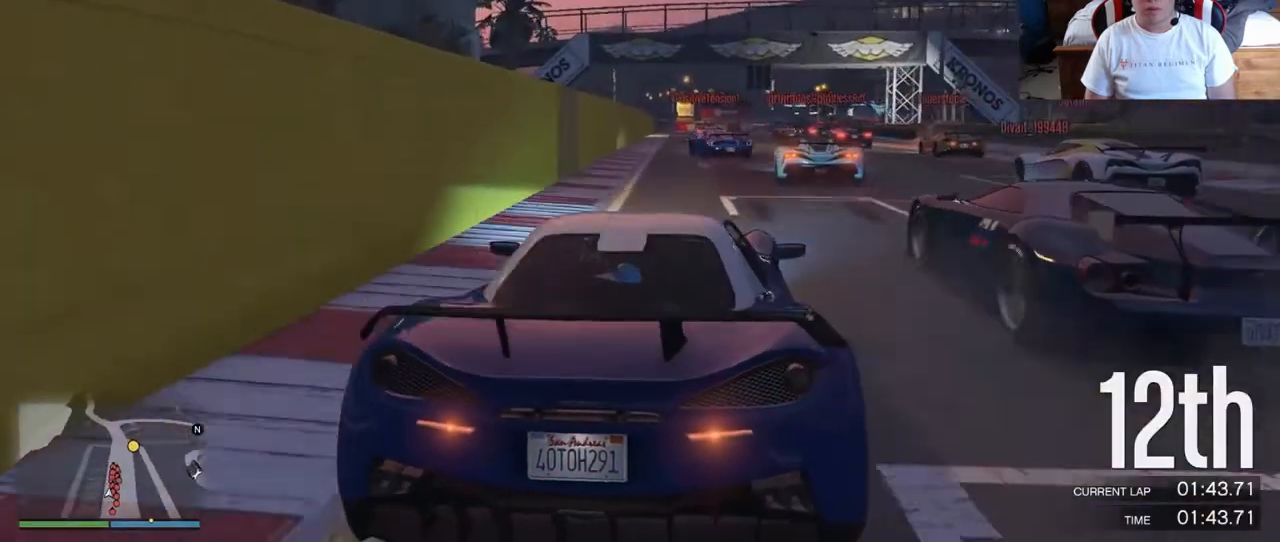
{"buttons": ["R2"], "left_stick": "center", "right_stick": "center", "events": []}
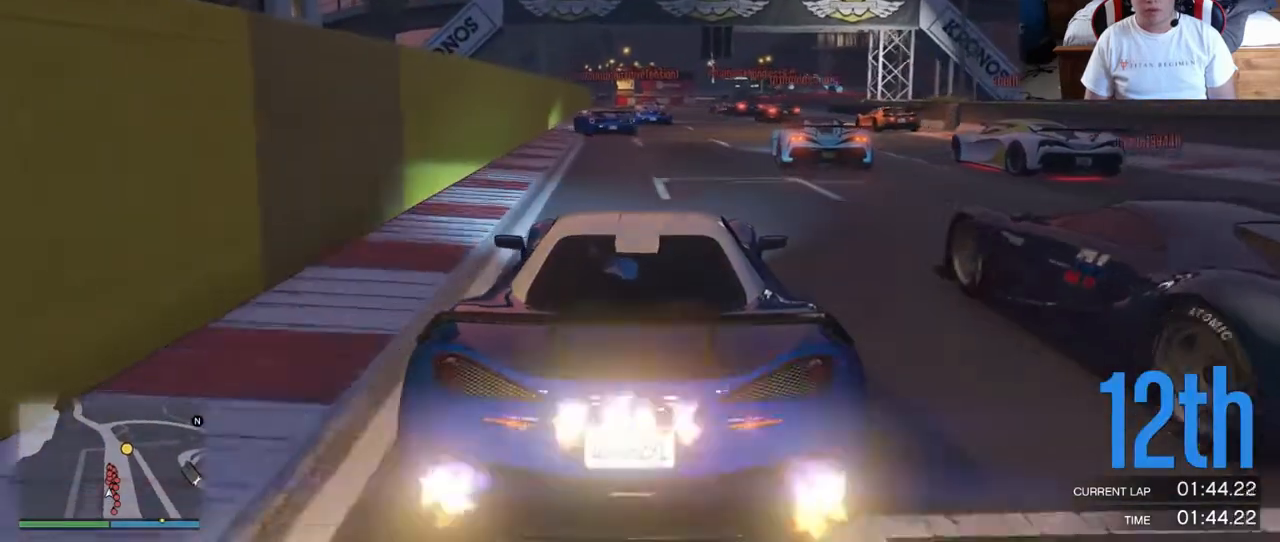
{"buttons": ["R2"], "left_stick": "center", "right_stick": "center", "events": []}
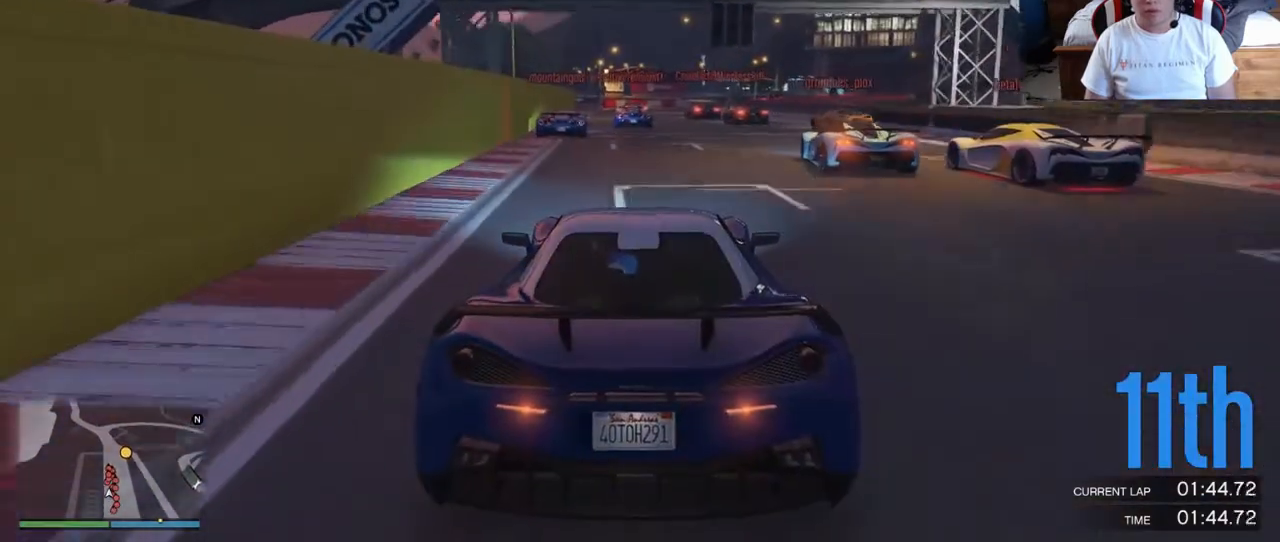
{"buttons": ["R2"], "left_stick": "center", "right_stick": "center", "events": []}
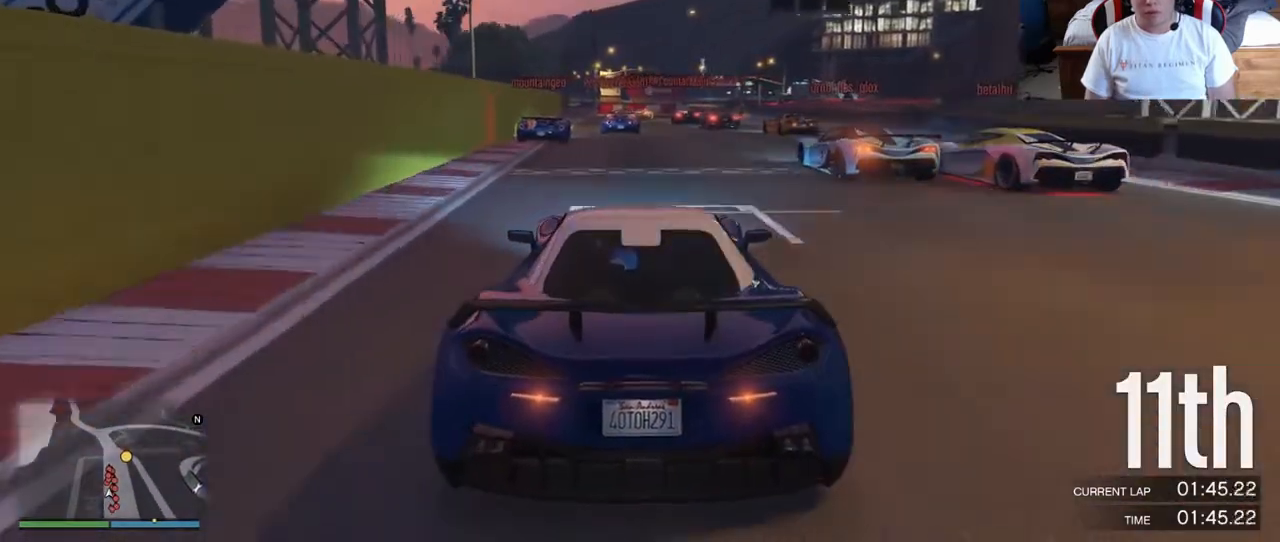
{"buttons": ["R2"], "left_stick": "center", "right_stick": "center", "events": [[67, "left_stick", "left"], [150, "left_stick", "center"], [267, "left_stick", "left"], [383, "left_stick", "center"]]}
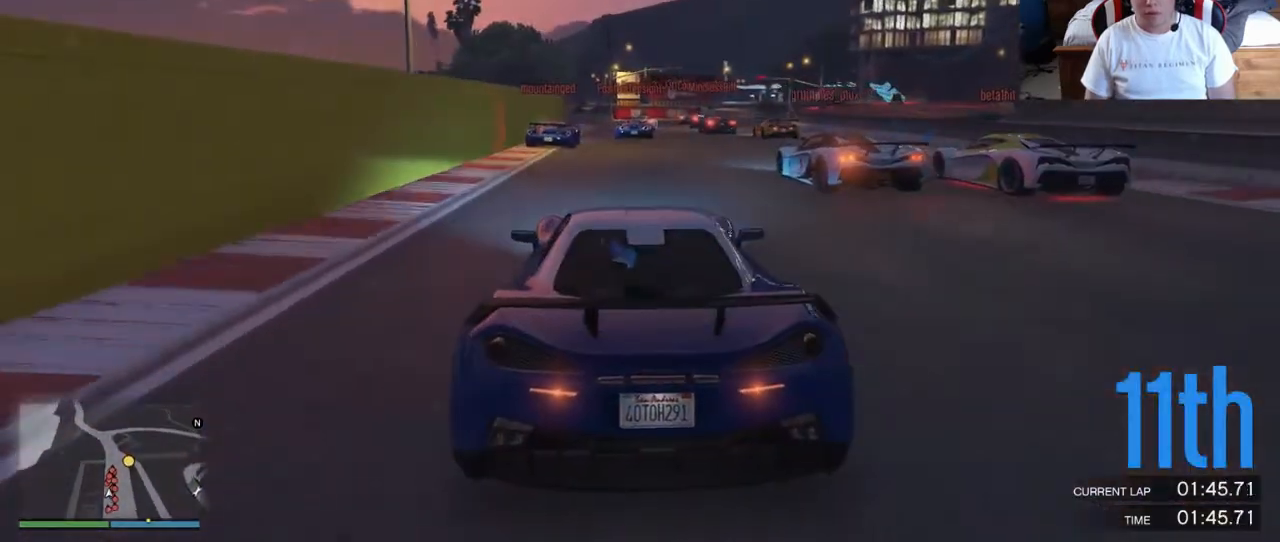
{"buttons": ["R2"], "left_stick": "center", "right_stick": "center", "events": []}
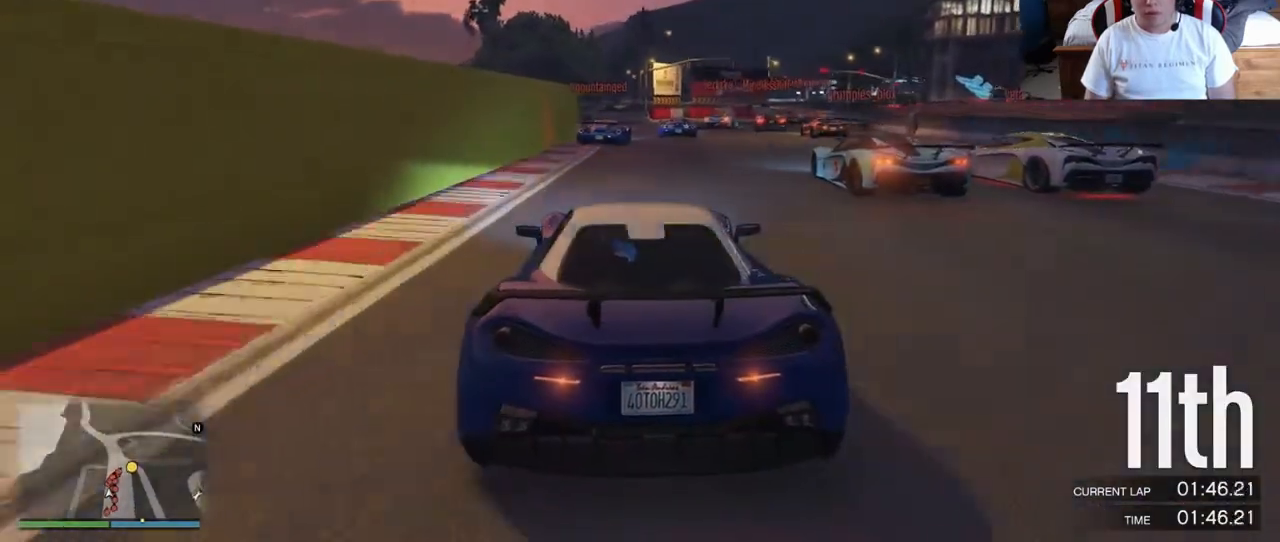
{"buttons": ["R2"], "left_stick": "center", "right_stick": "center", "events": [[200, "left_stick", "down-right"], [317, "left_stick", "center"], [433, "left_stick", "right"], [500, "left_stick", "center"]]}
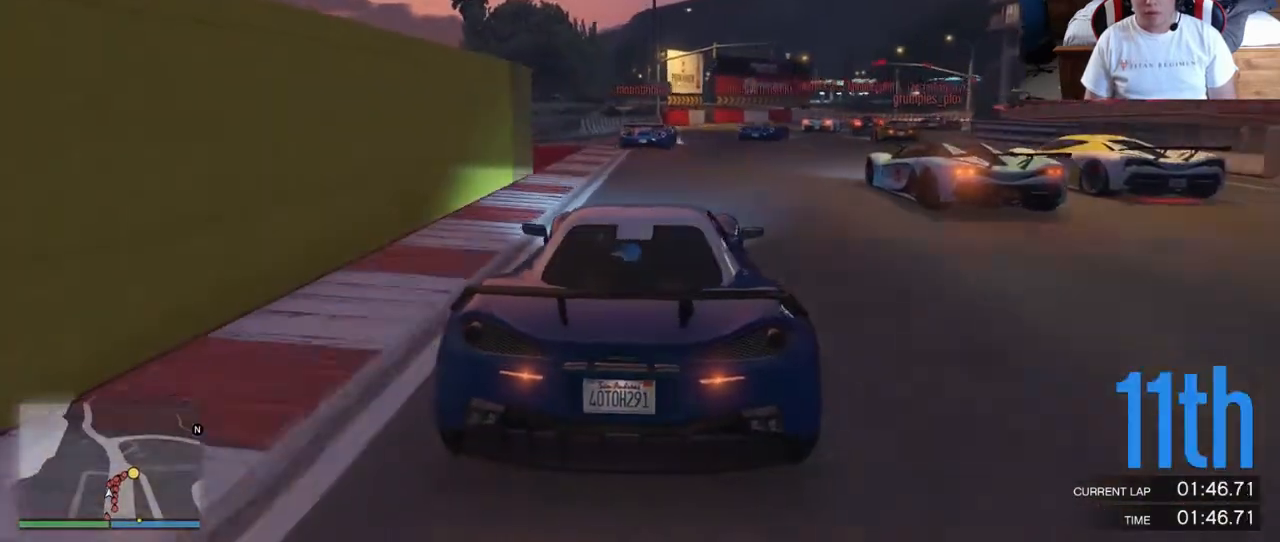
{"buttons": ["L2"], "left_stick": "right", "right_stick": "center", "events": [[167, "left_stick", "right"], [367, "L2", "down"], [367, "R2", "up"]]}
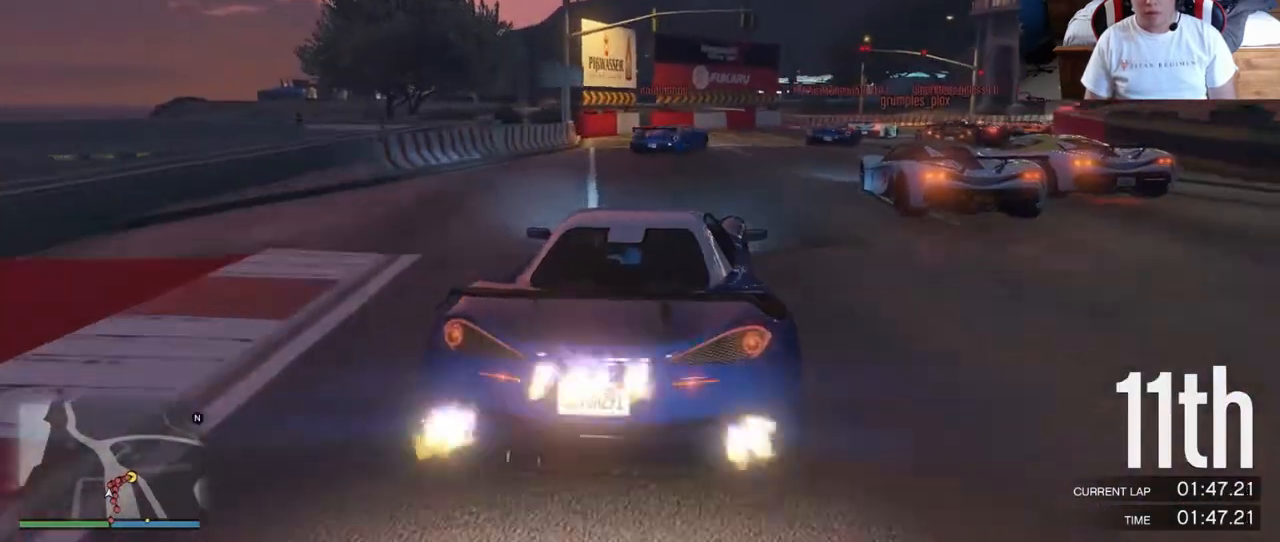
{"buttons": ["L2"], "left_stick": "center", "right_stick": "center", "events": [[67, "L2", "up"], [300, "left_stick", "center"], [450, "L2", "down"]]}
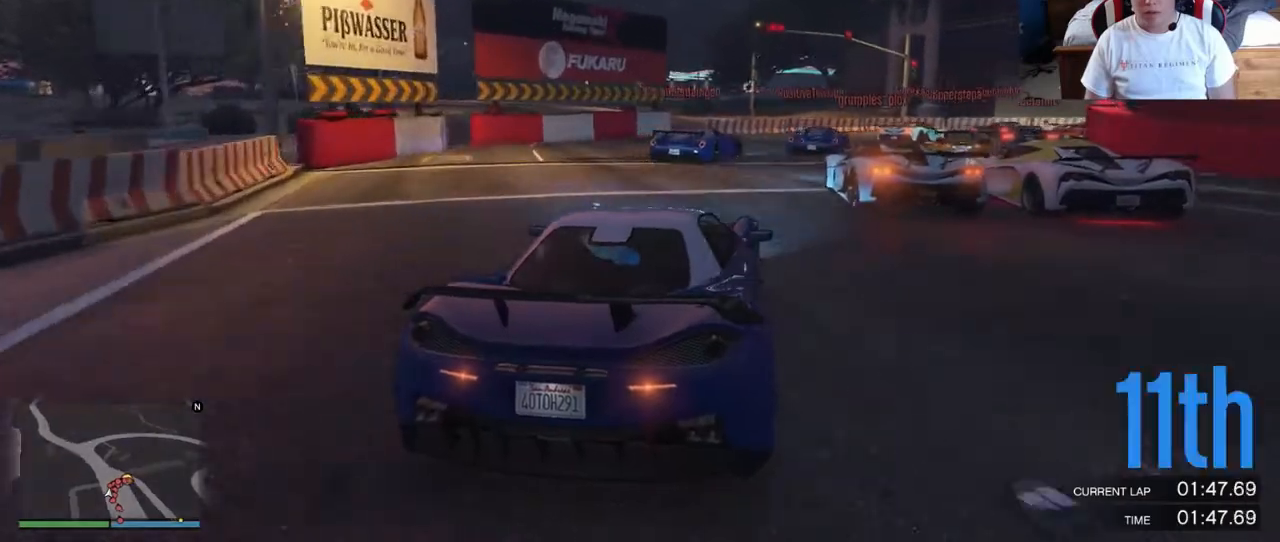
{"buttons": [], "left_stick": "center", "right_stick": "center", "events": [[17, "left_stick", "right"], [133, "L2", "up"], [133, "left_stick", "center"], [250, "left_stick", "right"], [317, "L2", "down"], [450, "L2", "up"], [483, "left_stick", "center"]]}
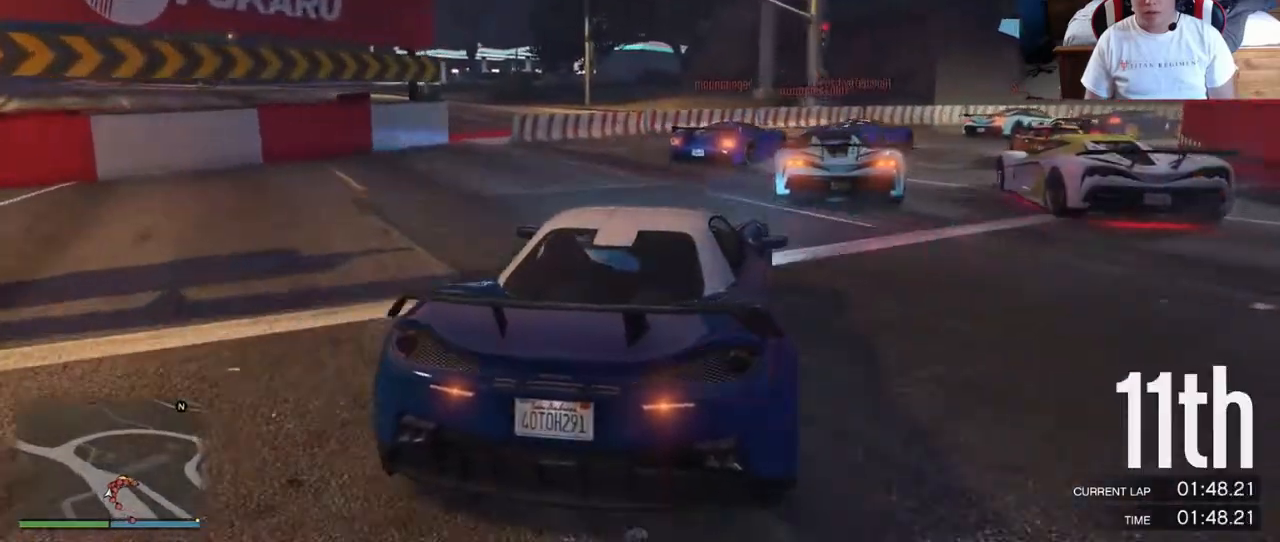
{"buttons": [], "left_stick": "right", "right_stick": "center", "events": [[83, "left_stick", "right"]]}
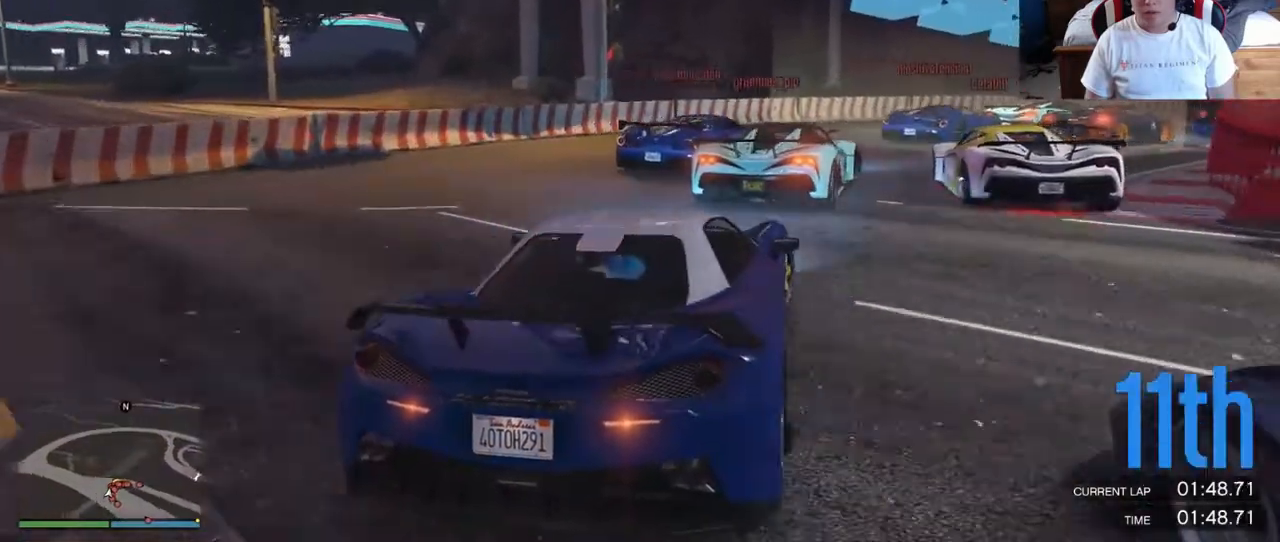
{"buttons": [], "left_stick": "center", "right_stick": "center", "events": [[150, "R2", "down"], [350, "left_stick", "center"], [383, "R2", "up"]]}
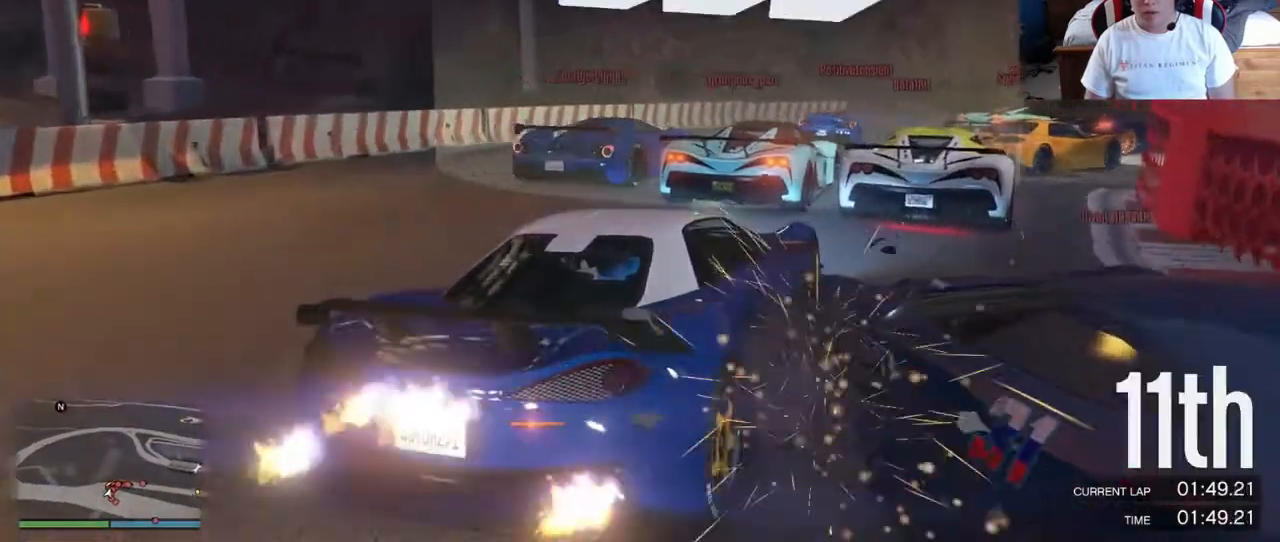
{"buttons": ["R2"], "left_stick": "right", "right_stick": "center", "events": [[67, "left_stick", "right"], [167, "R2", "down"]]}
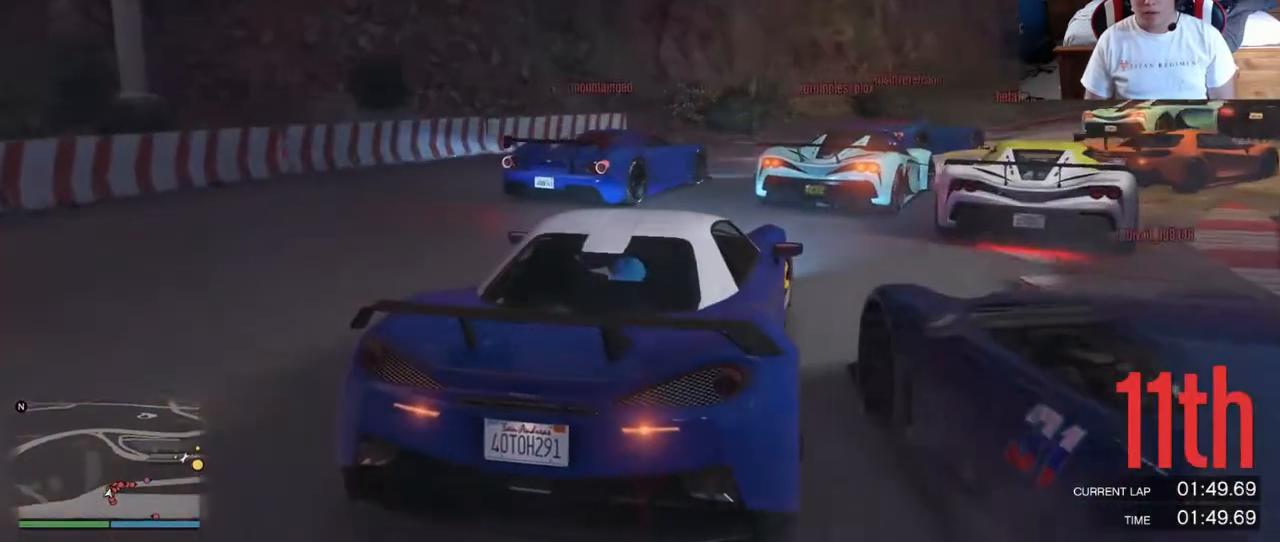
{"buttons": ["R2"], "left_stick": "right", "right_stick": "center", "events": []}
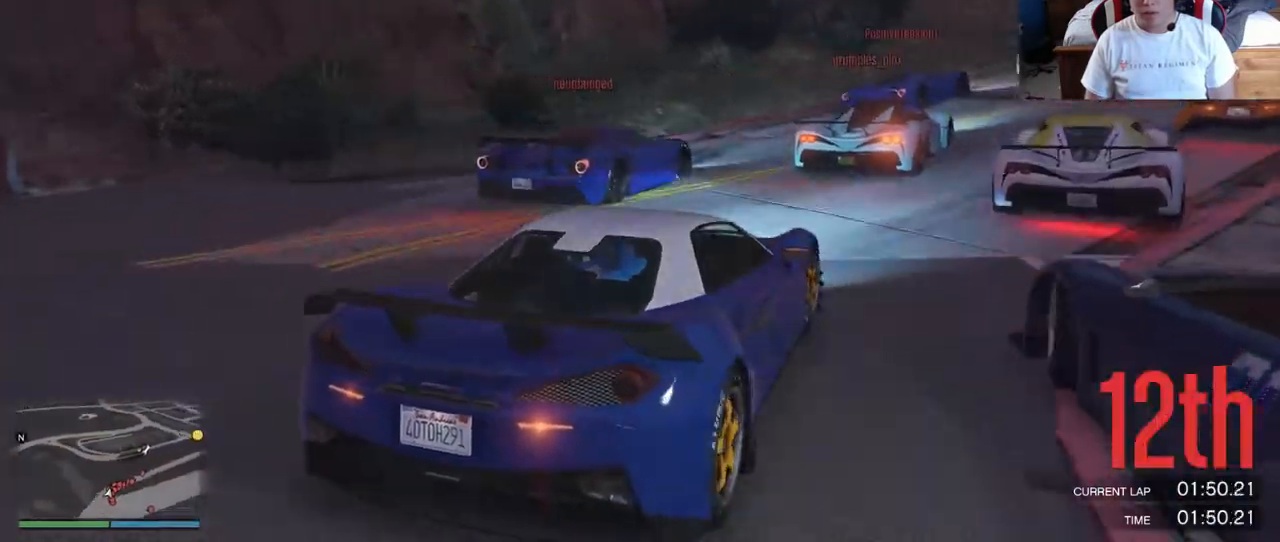
{"buttons": ["R2"], "left_stick": "center", "right_stick": "center", "events": [[500, "left_stick", "center"]]}
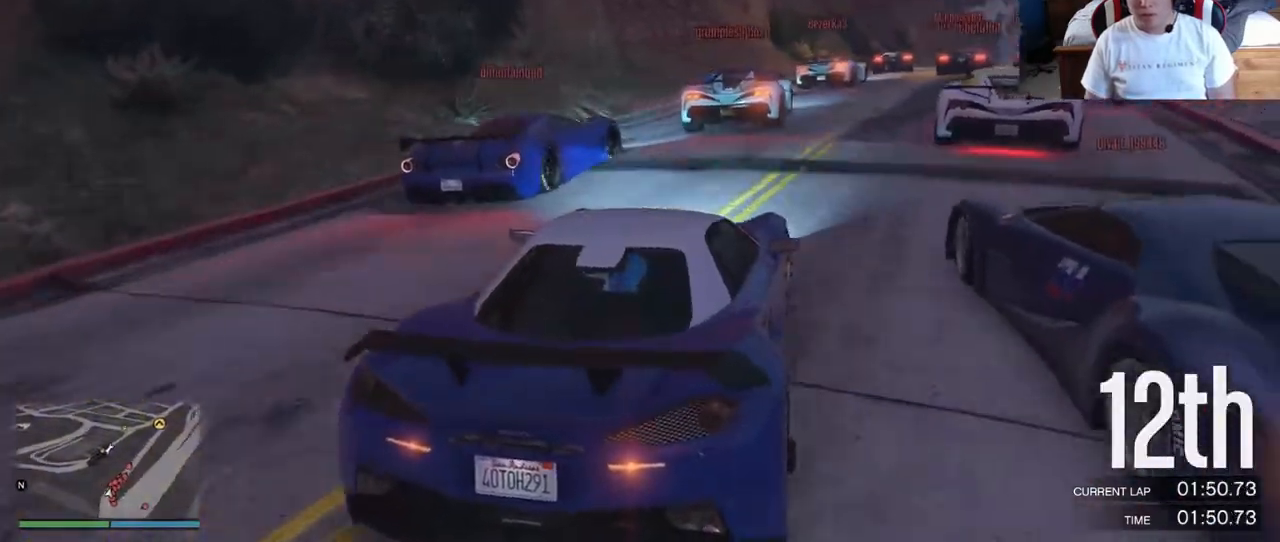
{"buttons": ["R2"], "left_stick": "right", "right_stick": "center", "events": [[267, "left_stick", "left"], [383, "left_stick", "right"]]}
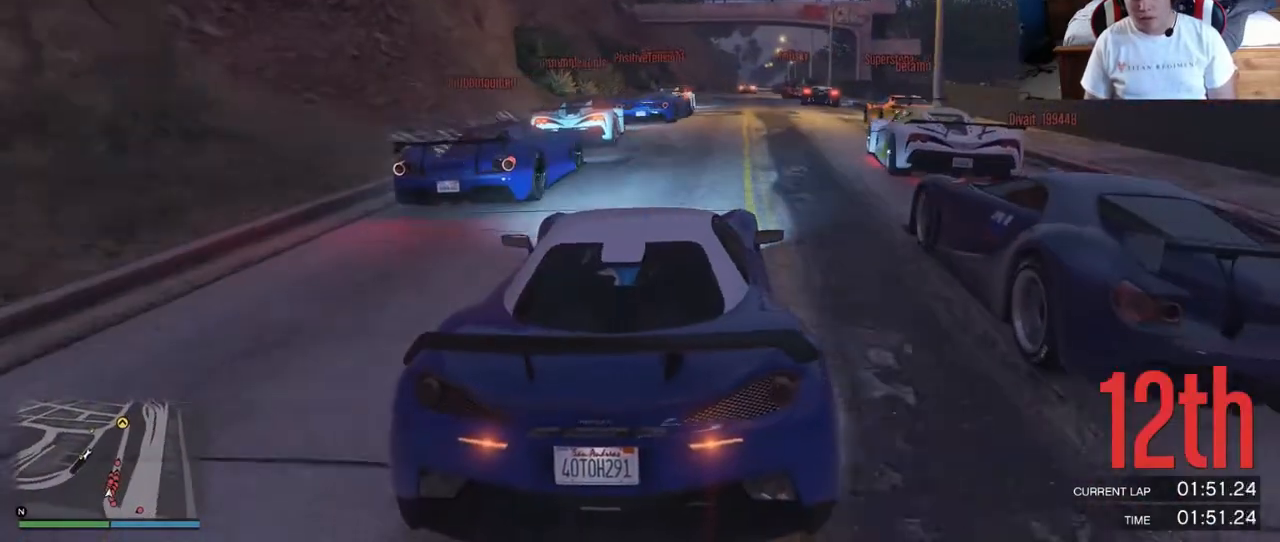
{"buttons": ["R2"], "left_stick": "center", "right_stick": "center", "events": [[50, "left_stick", "center"]]}
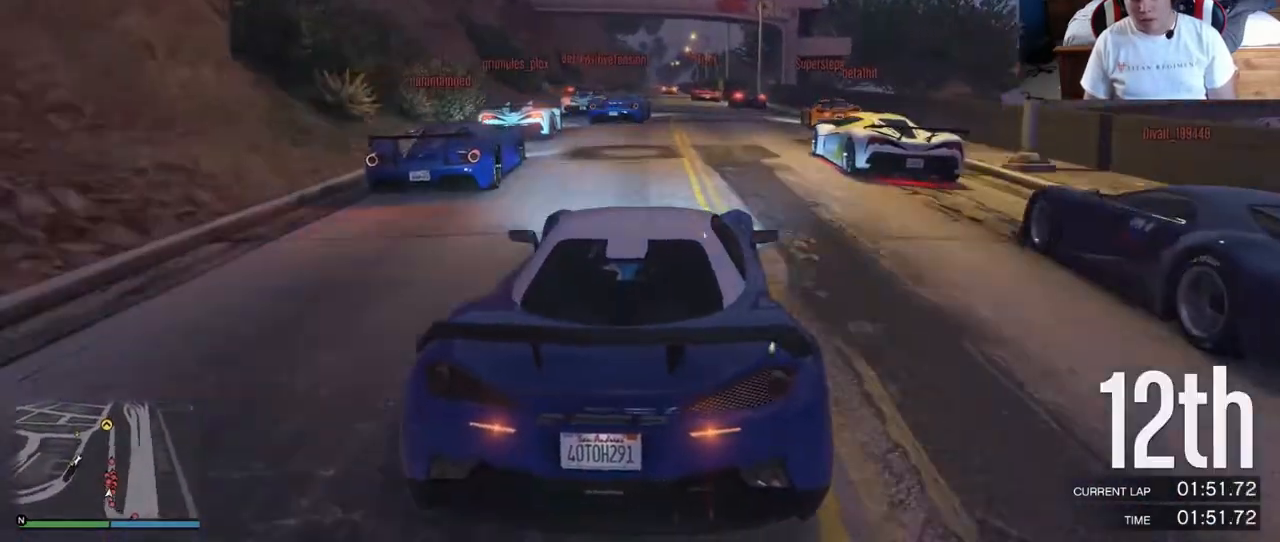
{"buttons": ["R2"], "left_stick": "center", "right_stick": "center", "events": []}
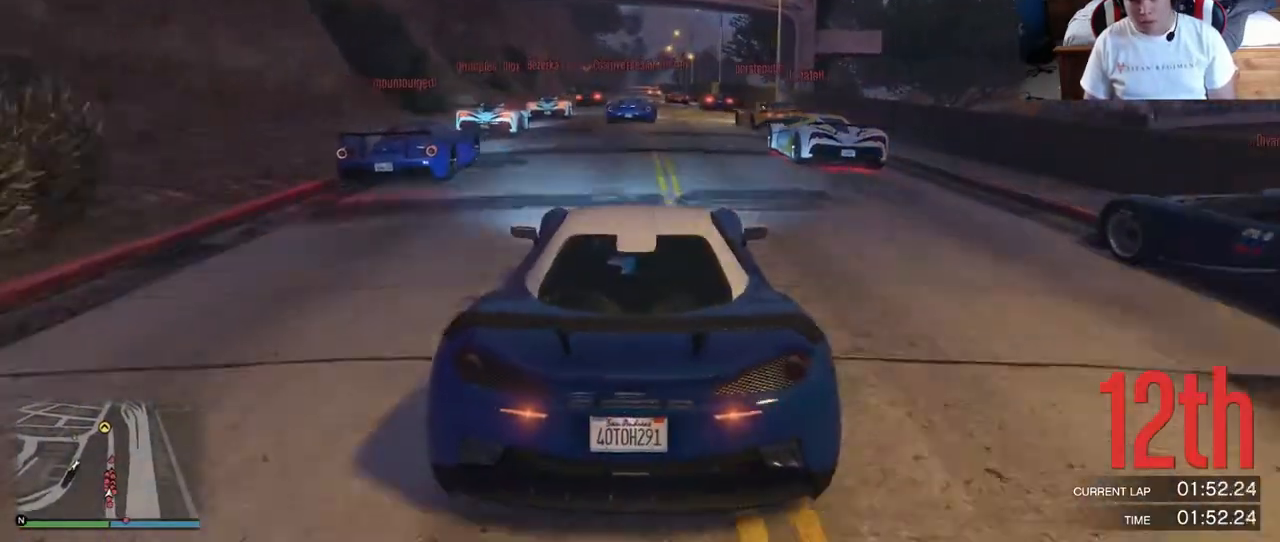
{"buttons": ["R2"], "left_stick": "center", "right_stick": "center", "events": [[17, "left_stick", "right"], [150, "left_stick", "center"]]}
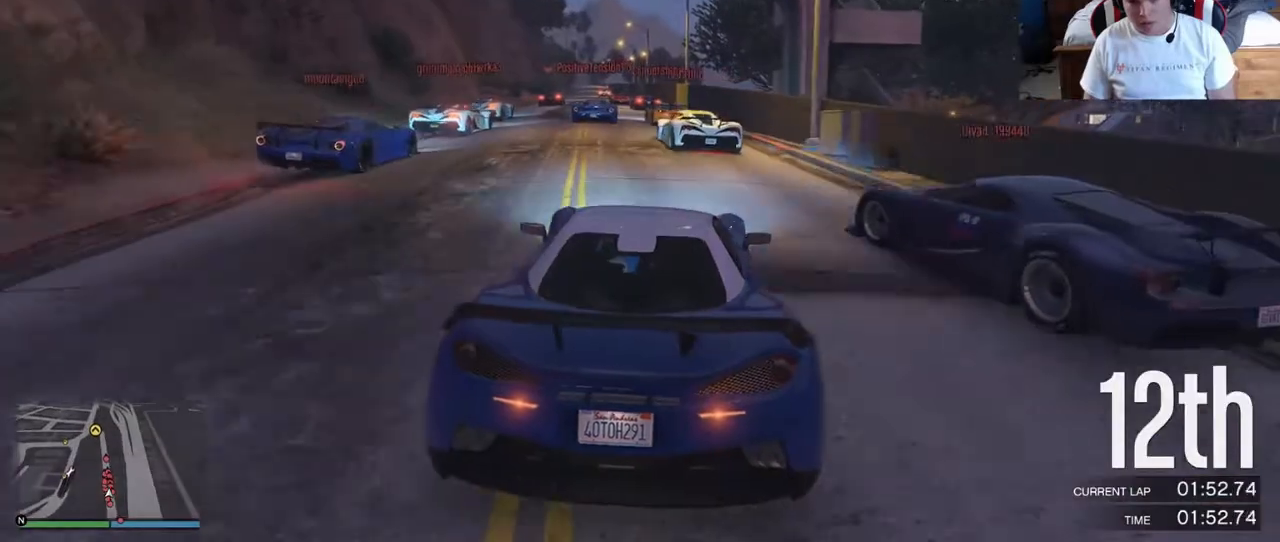
{"buttons": ["R2"], "left_stick": "center", "right_stick": "center", "events": [[100, "left_stick", "left"], [333, "left_stick", "center"]]}
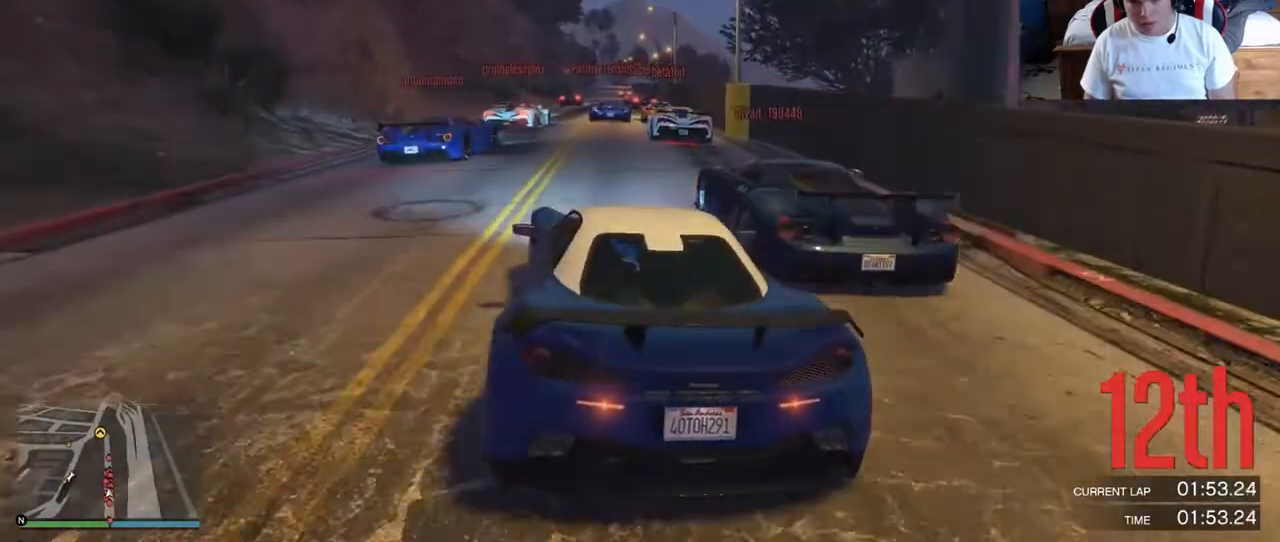
{"buttons": ["R2"], "left_stick": "center", "right_stick": "center", "events": []}
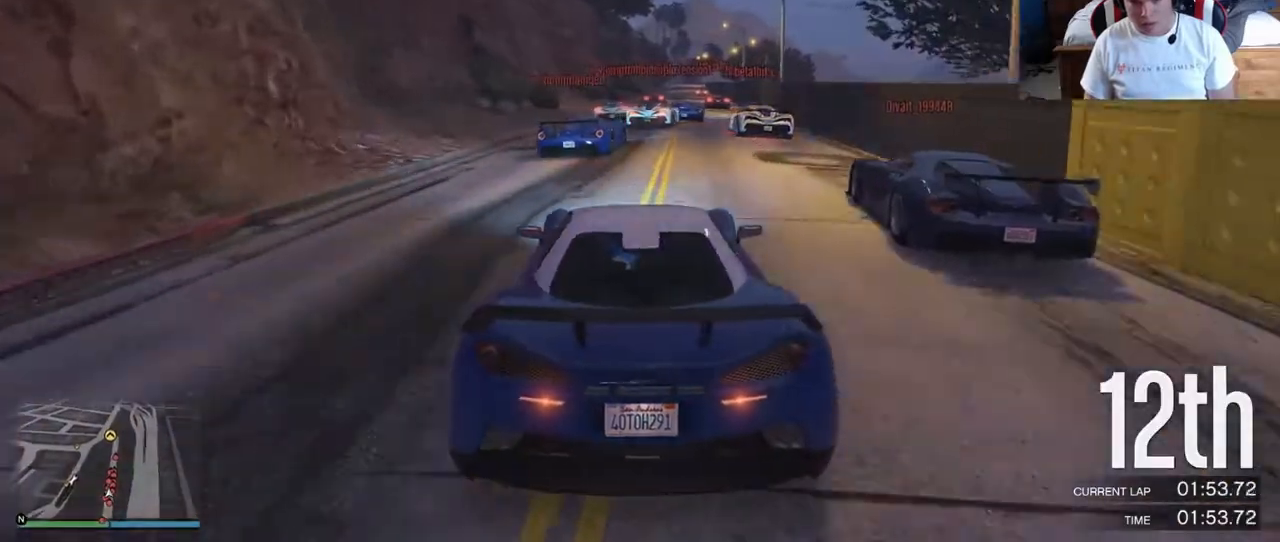
{"buttons": ["R2"], "left_stick": "center", "right_stick": "center", "events": [[17, "left_stick", "right"], [400, "left_stick", "center"]]}
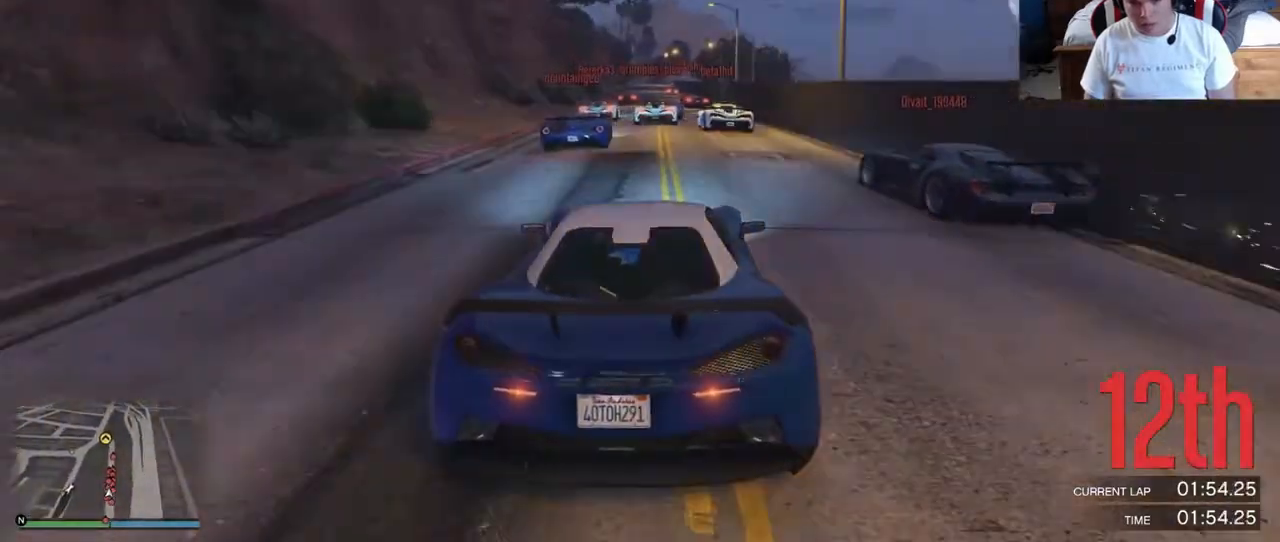
{"buttons": ["R2"], "left_stick": "center", "right_stick": "center", "events": []}